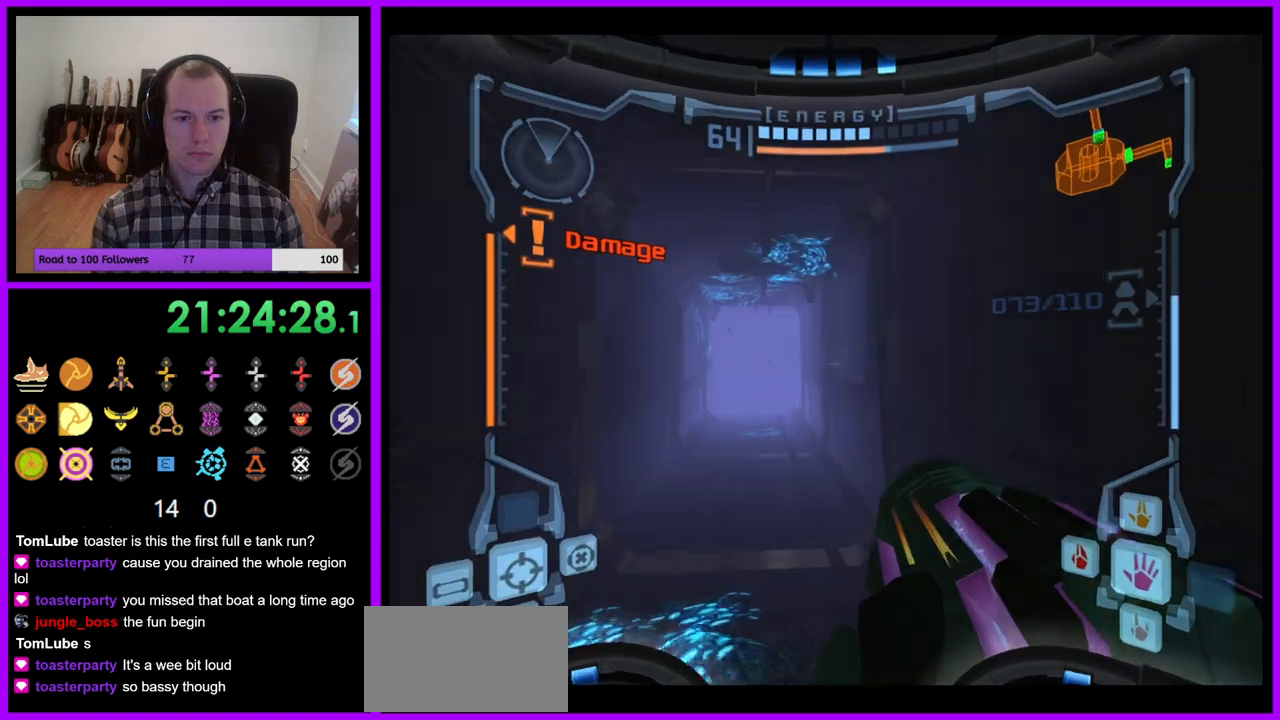
Gameplay with a controller (Nintendo layout); each line is a JSON object with the inputs held at the frame after it. "events" lists button and stick changes between this image and that frame as [ms after this image, input, new state], when the widget could be followed in between. Not read: L3 R3.
{"buttons": [], "left_stick": "up", "right_stick": "center", "events": [[100, "left_stick", "up"], [367, "A", "down"], [417, "A", "up"]]}
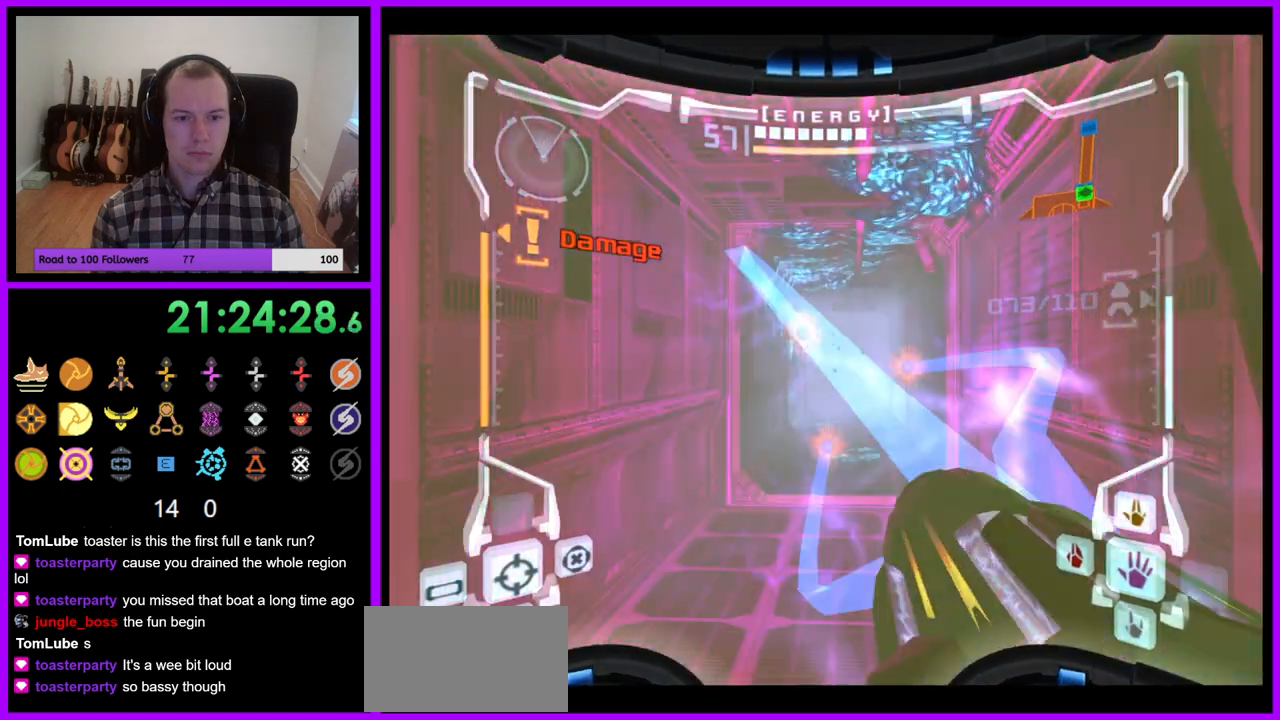
{"buttons": [], "left_stick": "up", "right_stick": "center", "events": [[100, "X", "down"], [217, "X", "up"]]}
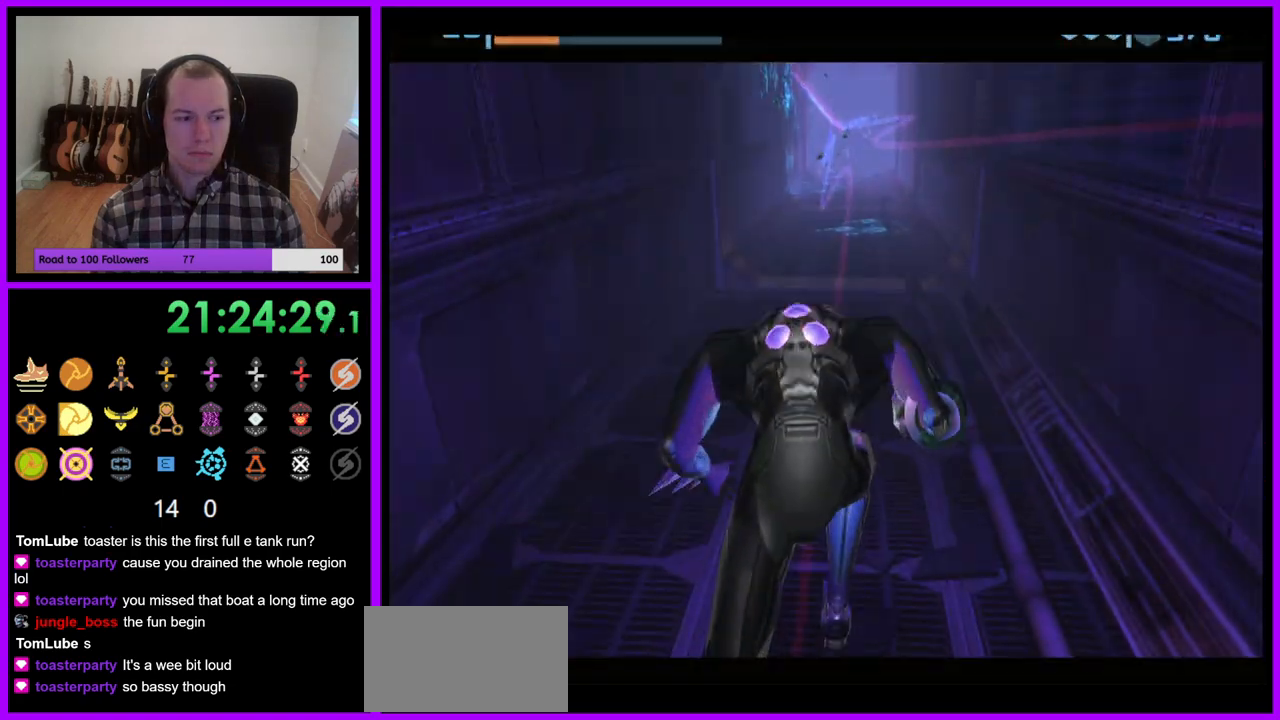
{"buttons": ["B"], "left_stick": "up", "right_stick": "center", "events": [[283, "B", "down"]]}
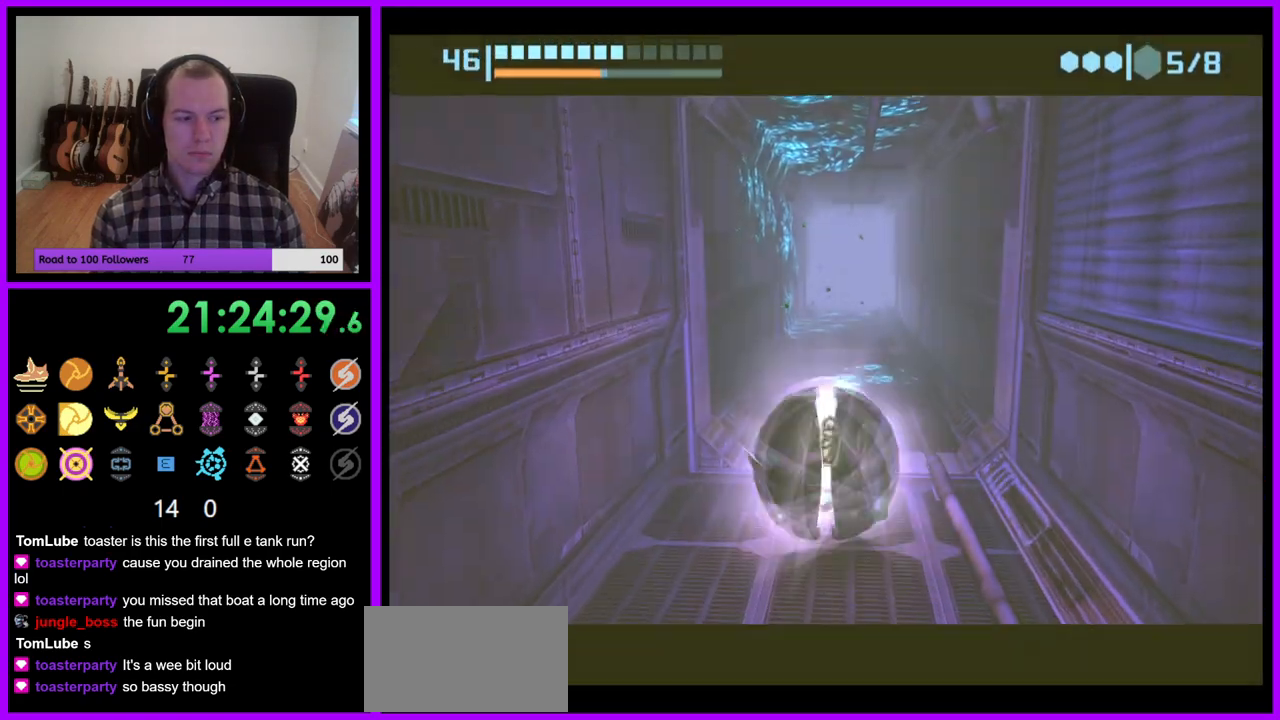
{"buttons": ["B"], "left_stick": "up", "right_stick": "center", "events": []}
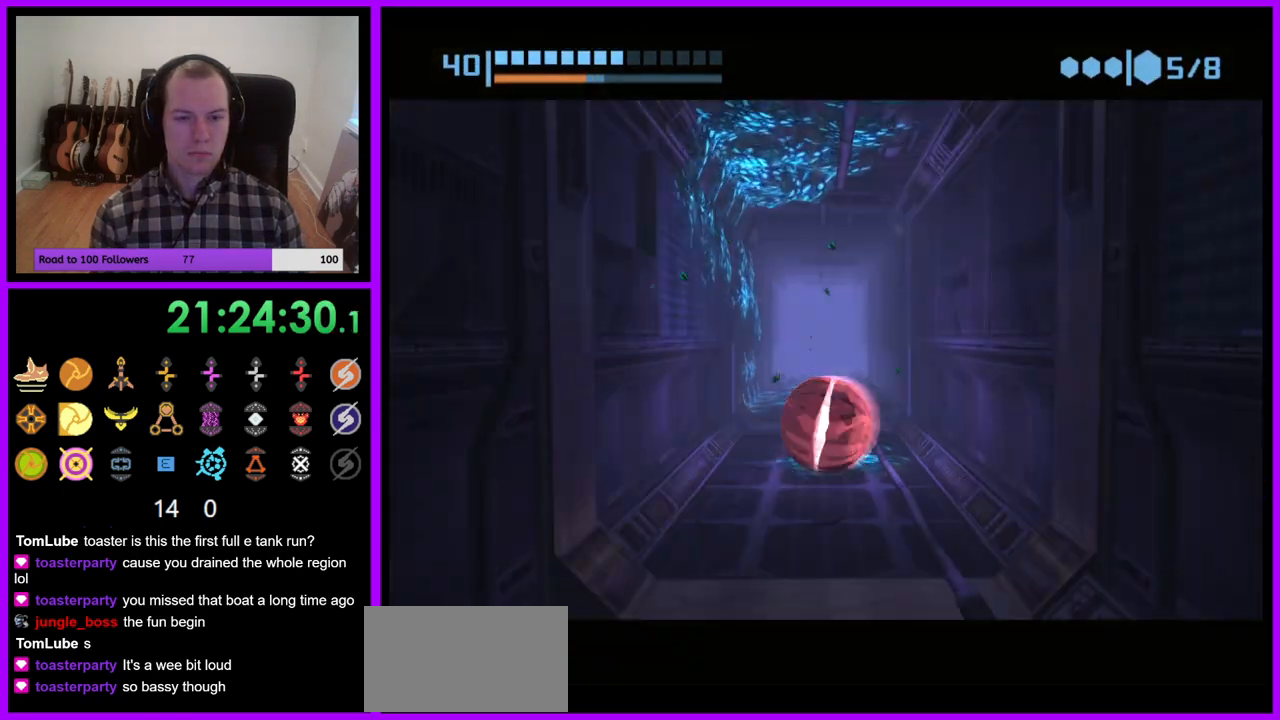
{"buttons": ["B"], "left_stick": "up", "right_stick": "center", "events": [[33, "B", "up"], [150, "B", "down"]]}
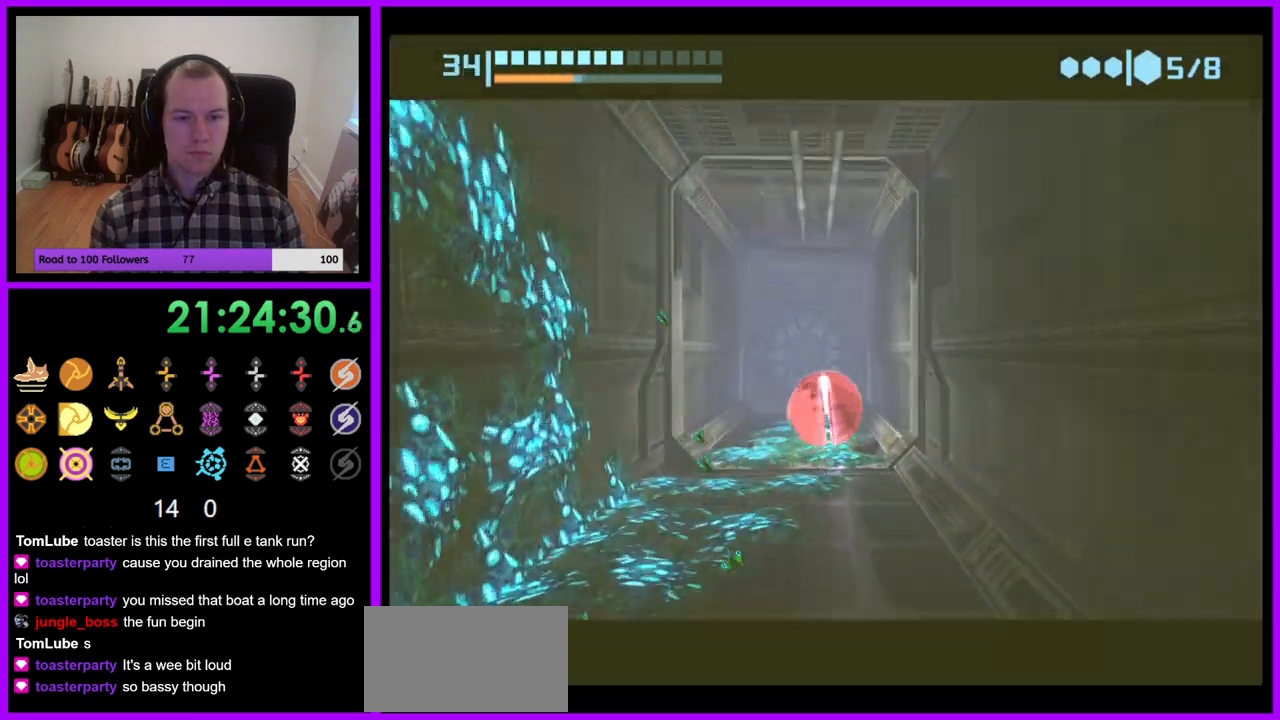
{"buttons": [], "left_stick": "center", "right_stick": "center", "events": [[250, "B", "up"], [467, "left_stick", "center"]]}
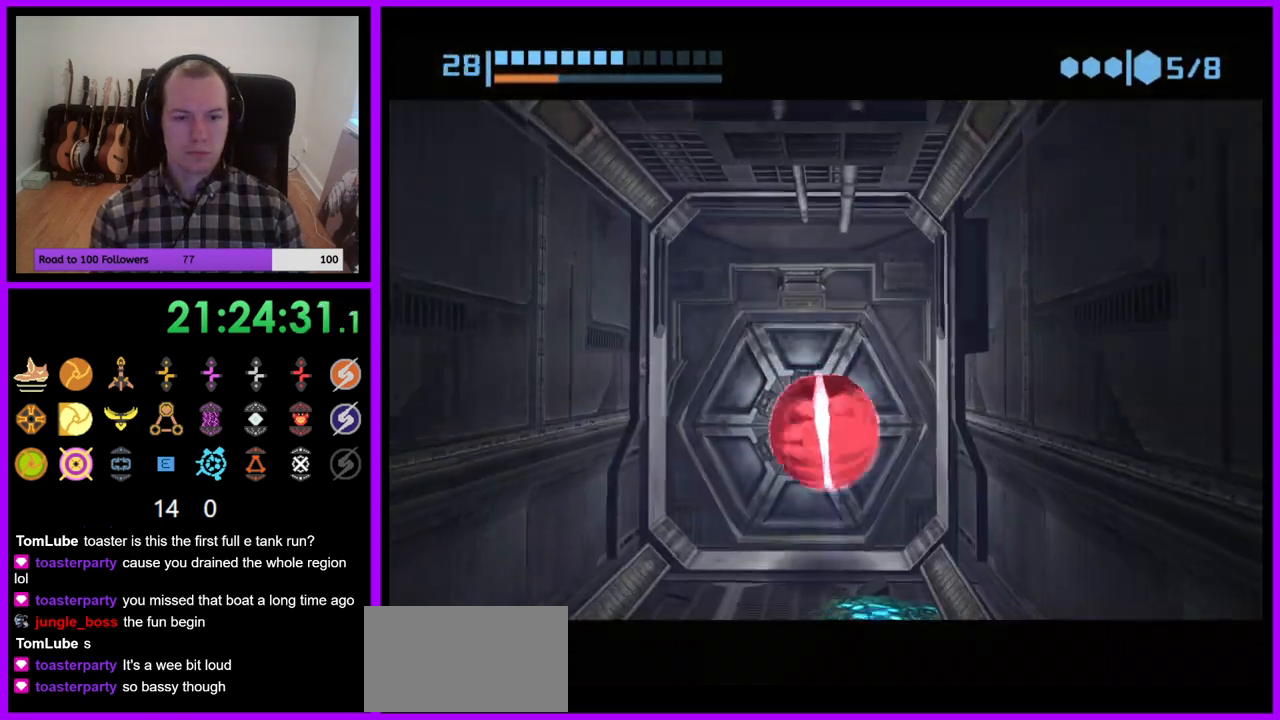
{"buttons": [], "left_stick": "center", "right_stick": "center", "events": []}
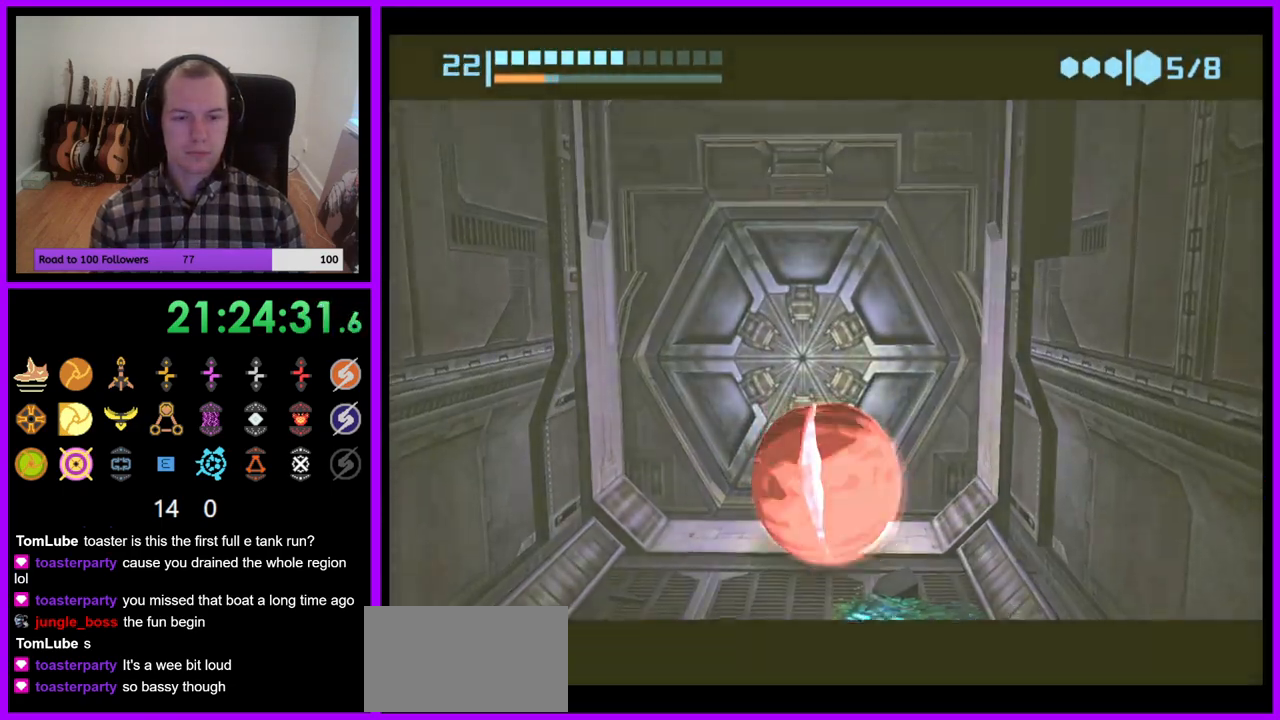
{"buttons": [], "left_stick": "center", "right_stick": "center", "events": []}
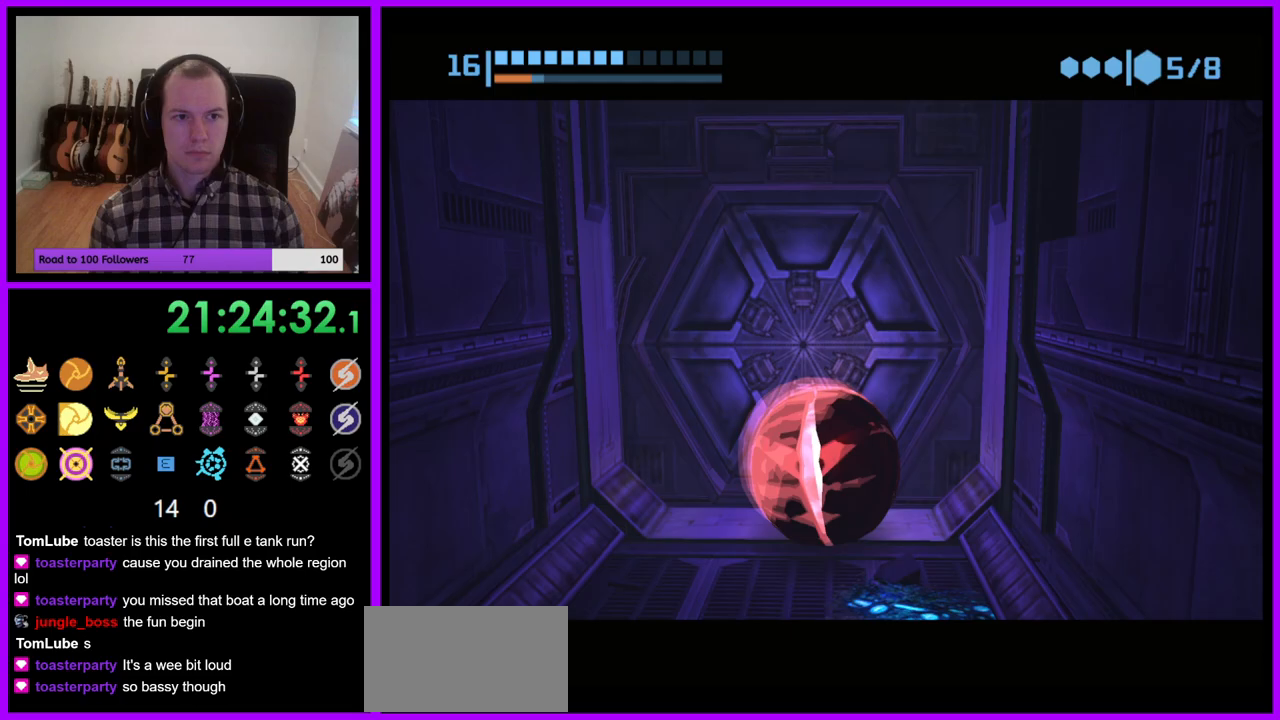
{"buttons": [], "left_stick": "up", "right_stick": "center", "events": [[217, "left_stick", "down"], [333, "left_stick", "center"], [467, "left_stick", "up"]]}
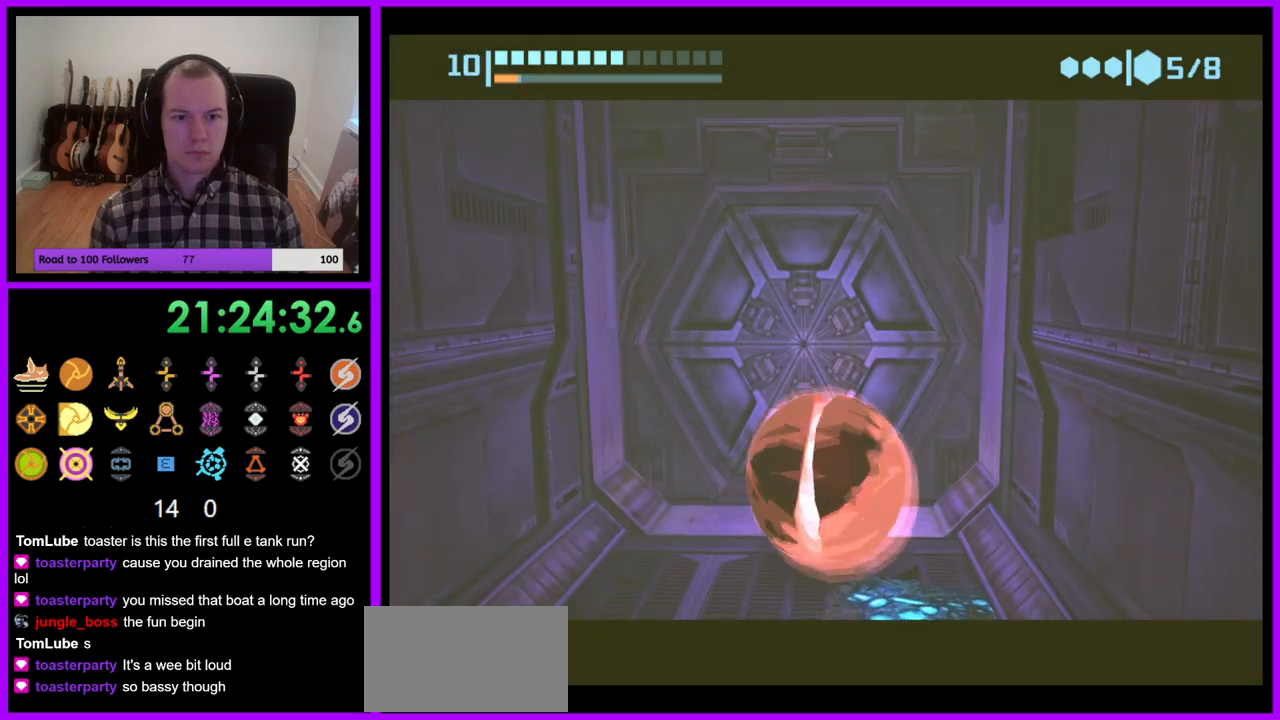
{"buttons": [], "left_stick": "center", "right_stick": "center", "events": [[100, "left_stick", "center"]]}
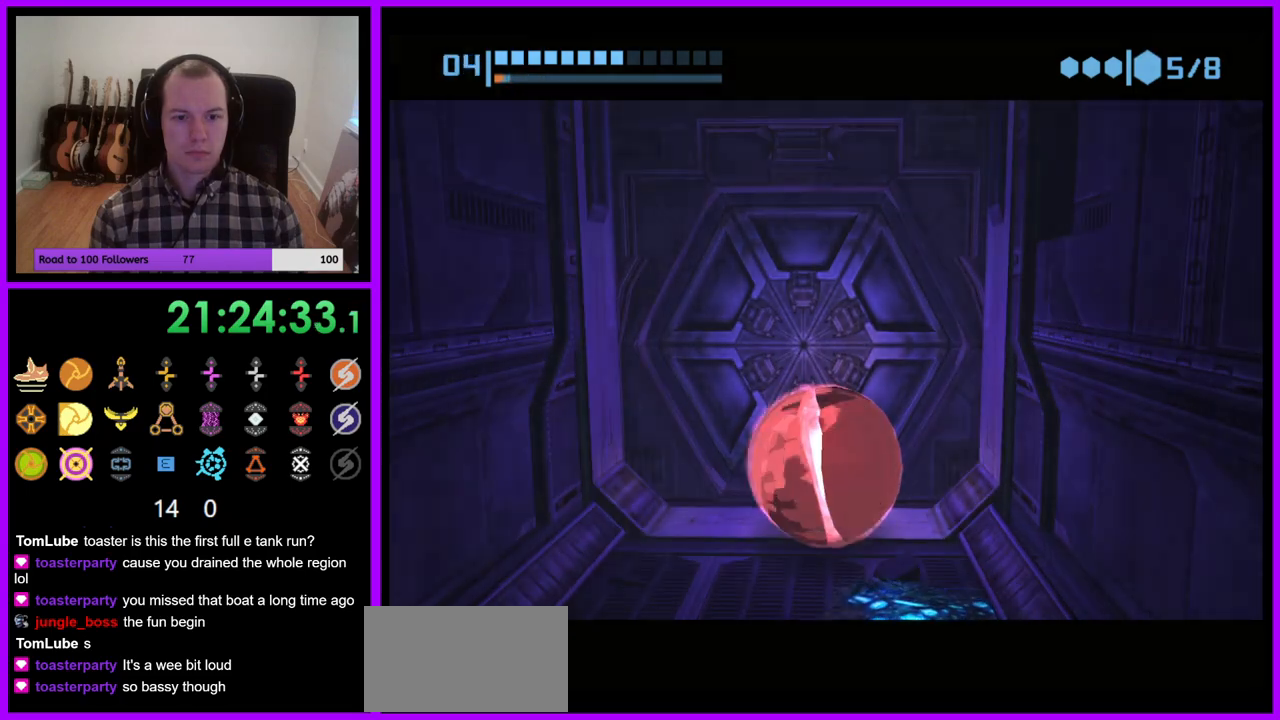
{"buttons": [], "left_stick": "center", "right_stick": "center", "events": []}
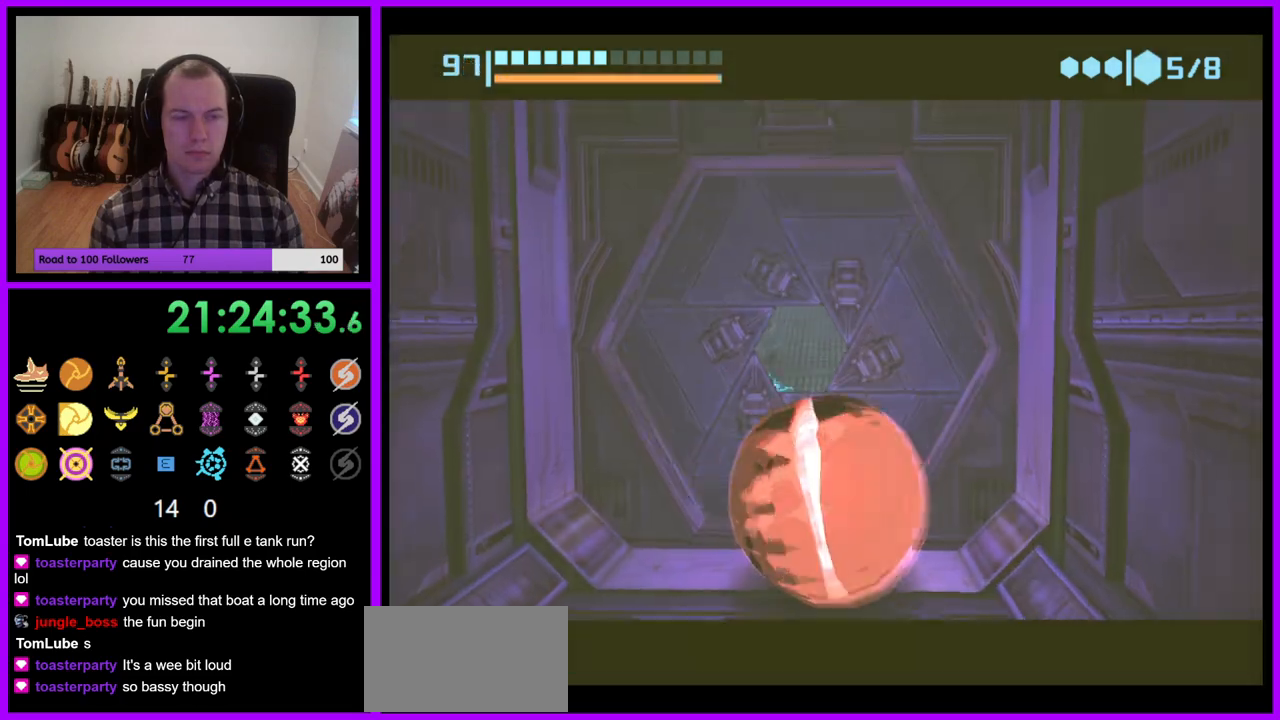
{"buttons": ["B"], "left_stick": "up", "right_stick": "center", "events": [[50, "B", "down"], [183, "left_stick", "up"]]}
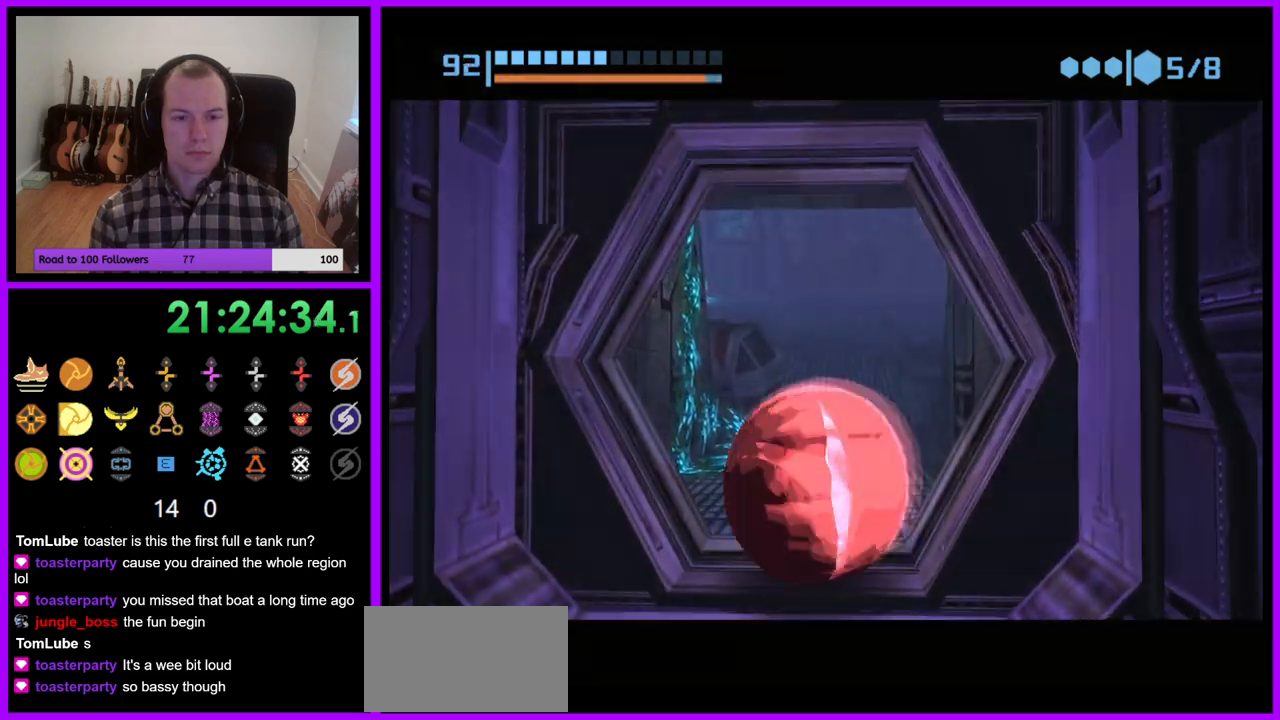
{"buttons": [], "left_stick": "right", "right_stick": "center", "events": [[133, "B", "up"], [167, "left_stick", "up-right"], [400, "X", "down"], [400, "left_stick", "right"], [467, "X", "up"]]}
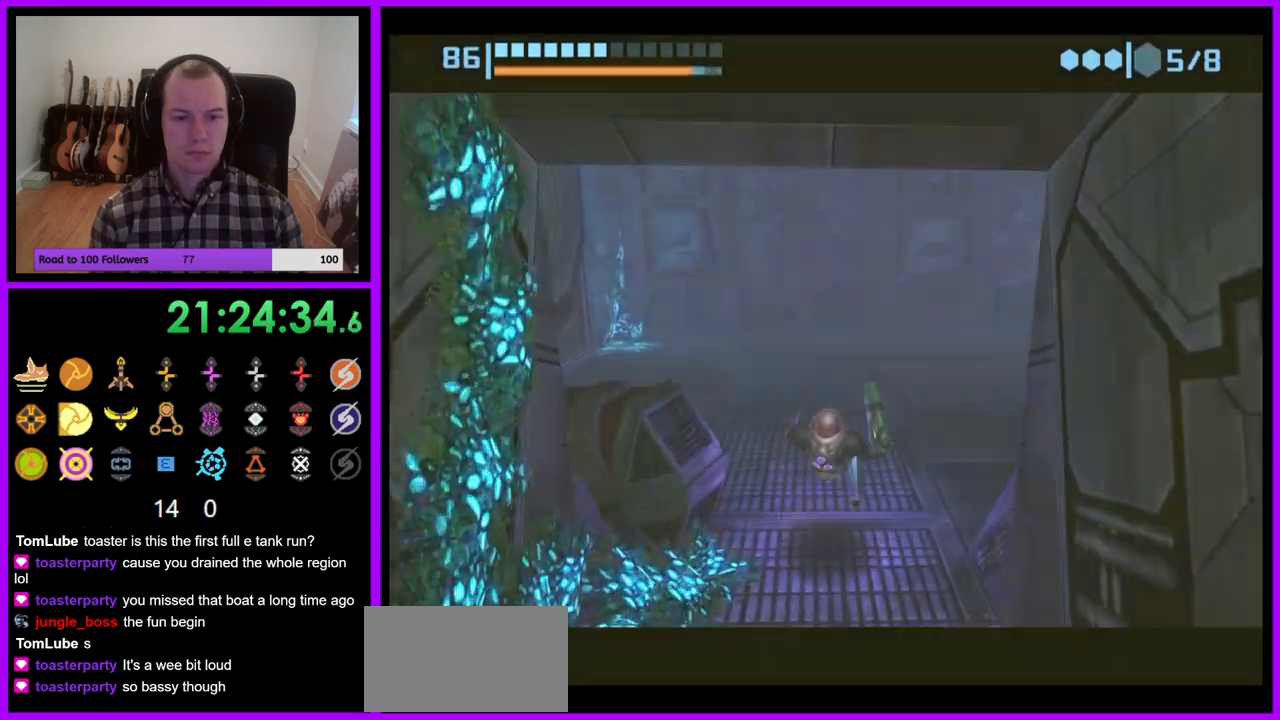
{"buttons": [], "left_stick": "up-right", "right_stick": "center", "events": [[183, "left_stick", "up-right"]]}
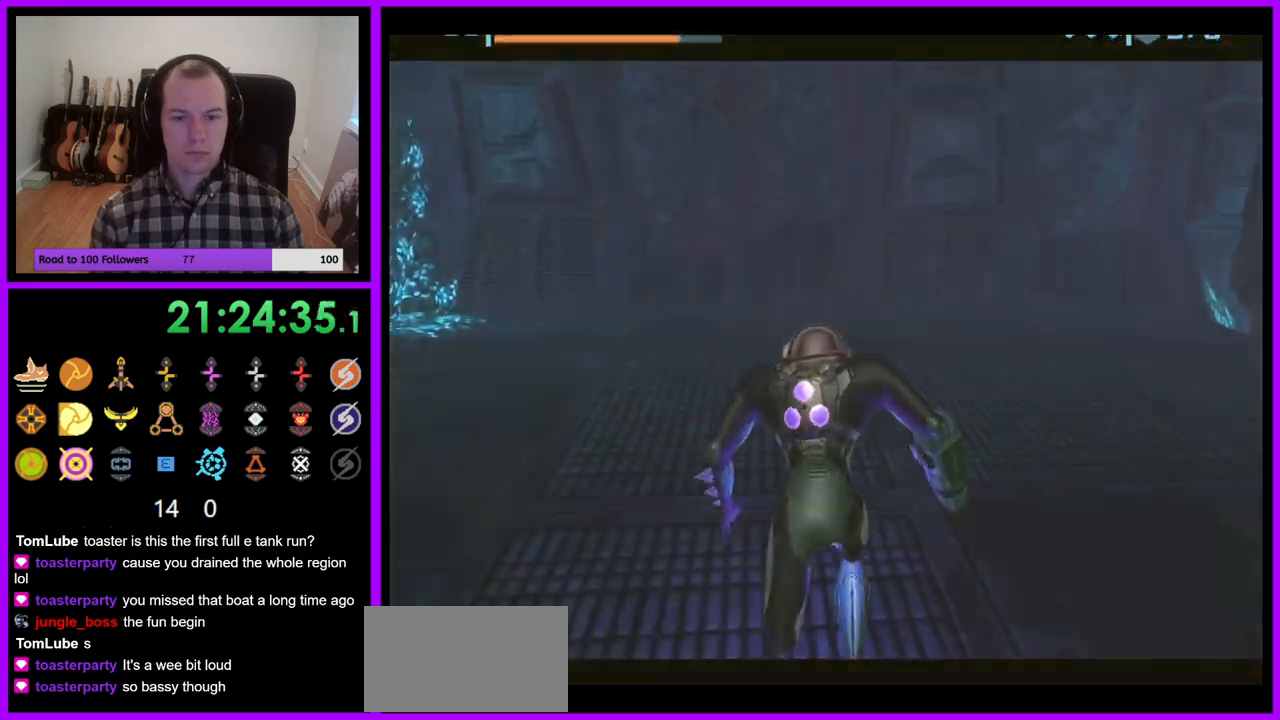
{"buttons": [], "left_stick": "right", "right_stick": "center", "events": [[117, "left_stick", "right"]]}
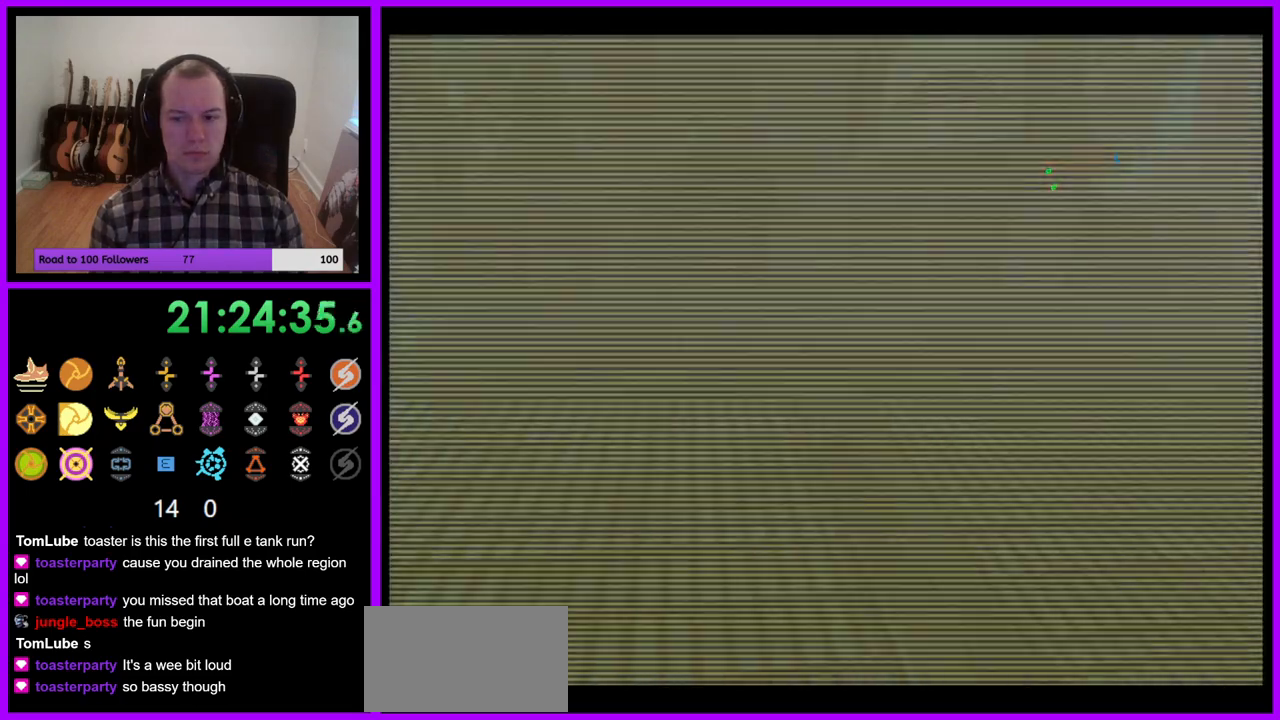
{"buttons": [], "left_stick": "right", "right_stick": "center", "events": [[183, "right_stick", "up"], [233, "right_stick", "center"]]}
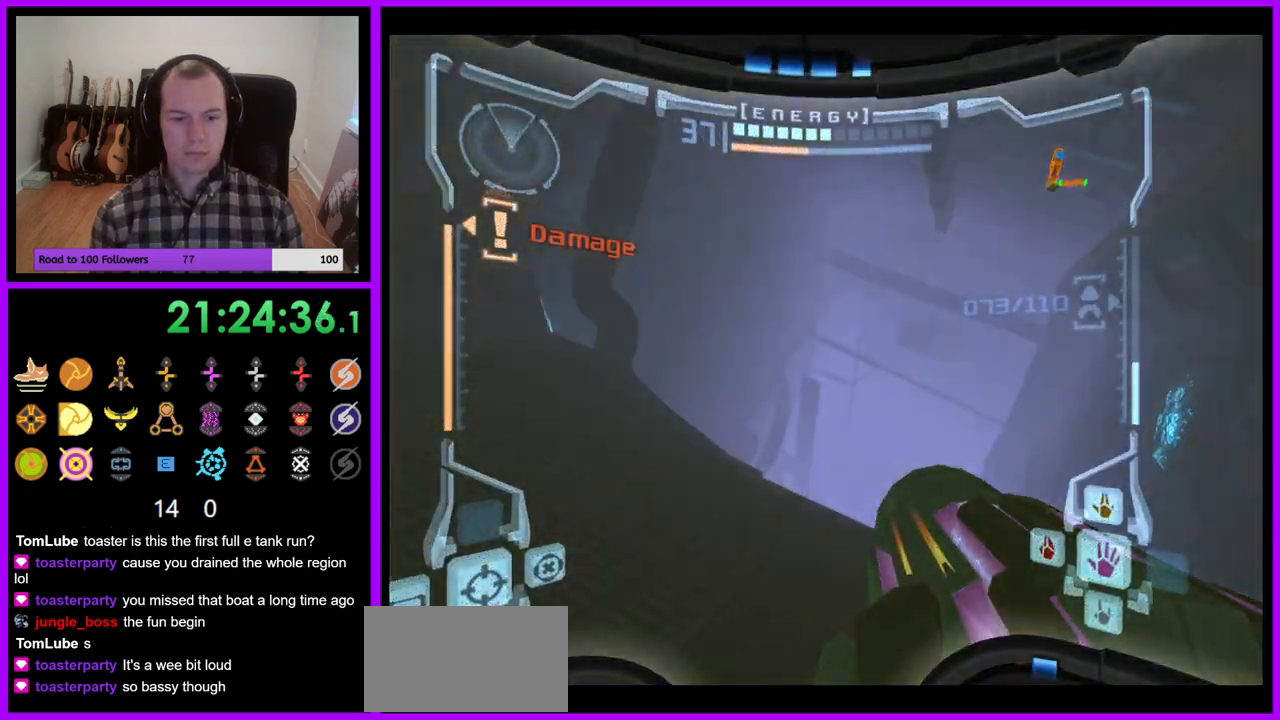
{"buttons": [], "left_stick": "left", "right_stick": "up-right", "events": [[433, "left_stick", "center"], [433, "right_stick", "up"], [483, "right_stick", "up-right"], [500, "left_stick", "left"]]}
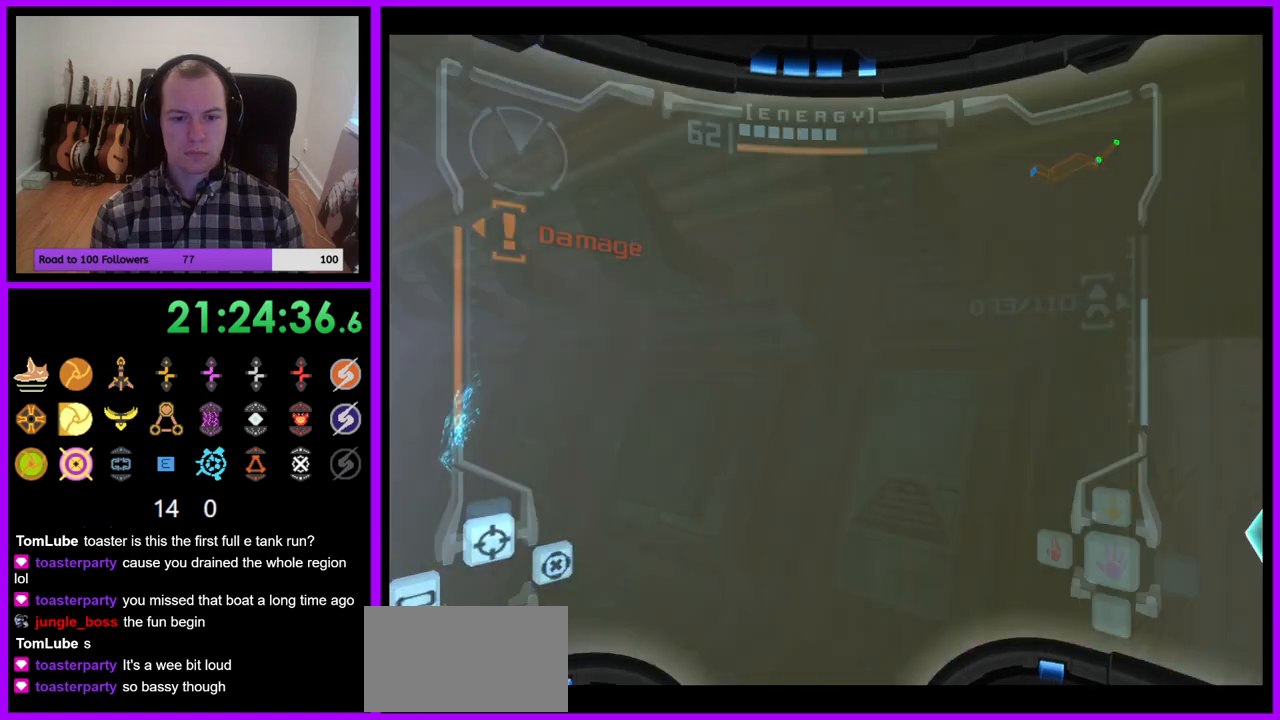
{"buttons": ["R1"], "left_stick": "up-right", "right_stick": "center", "events": [[83, "right_stick", "center"], [133, "L1", "down"], [267, "left_stick", "center"], [283, "L1", "up"], [283, "R1", "down"], [333, "left_stick", "up-right"]]}
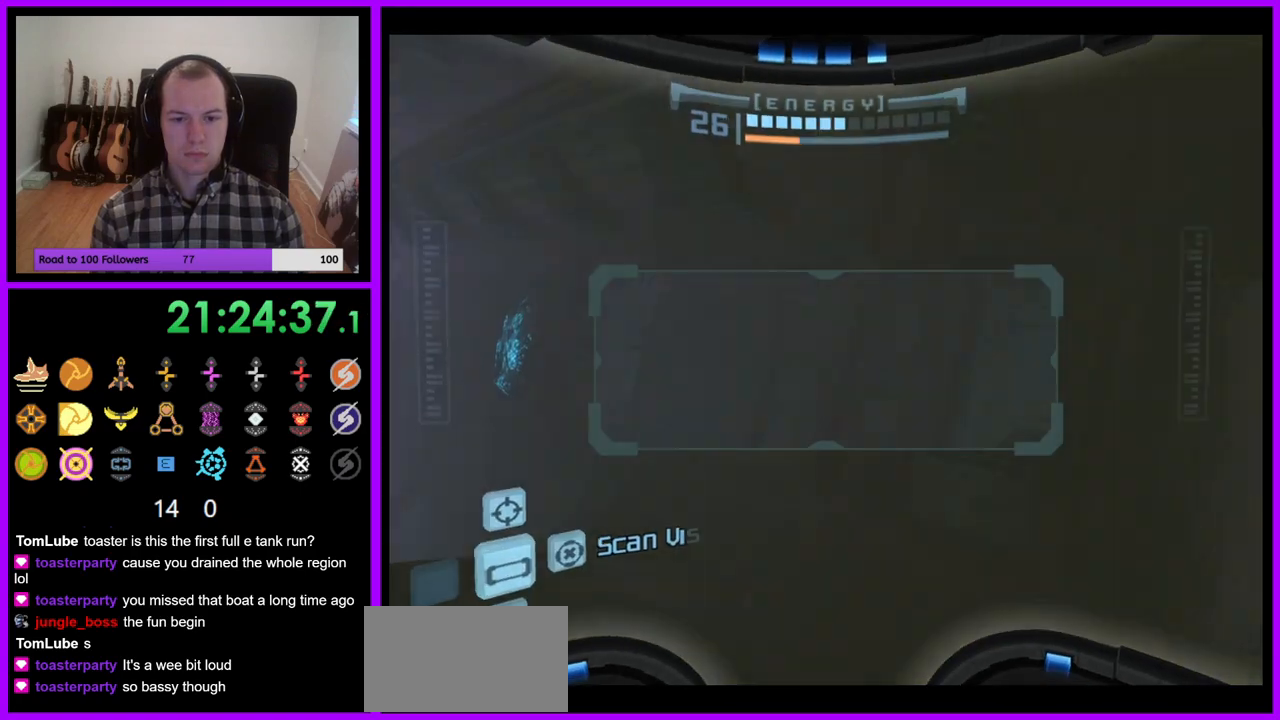
{"buttons": ["A", "L1"], "left_stick": "center", "right_stick": "center", "events": [[50, "L1", "down"], [50, "R1", "up"], [133, "left_stick", "left"], [250, "left_stick", "center"], [433, "A", "down"]]}
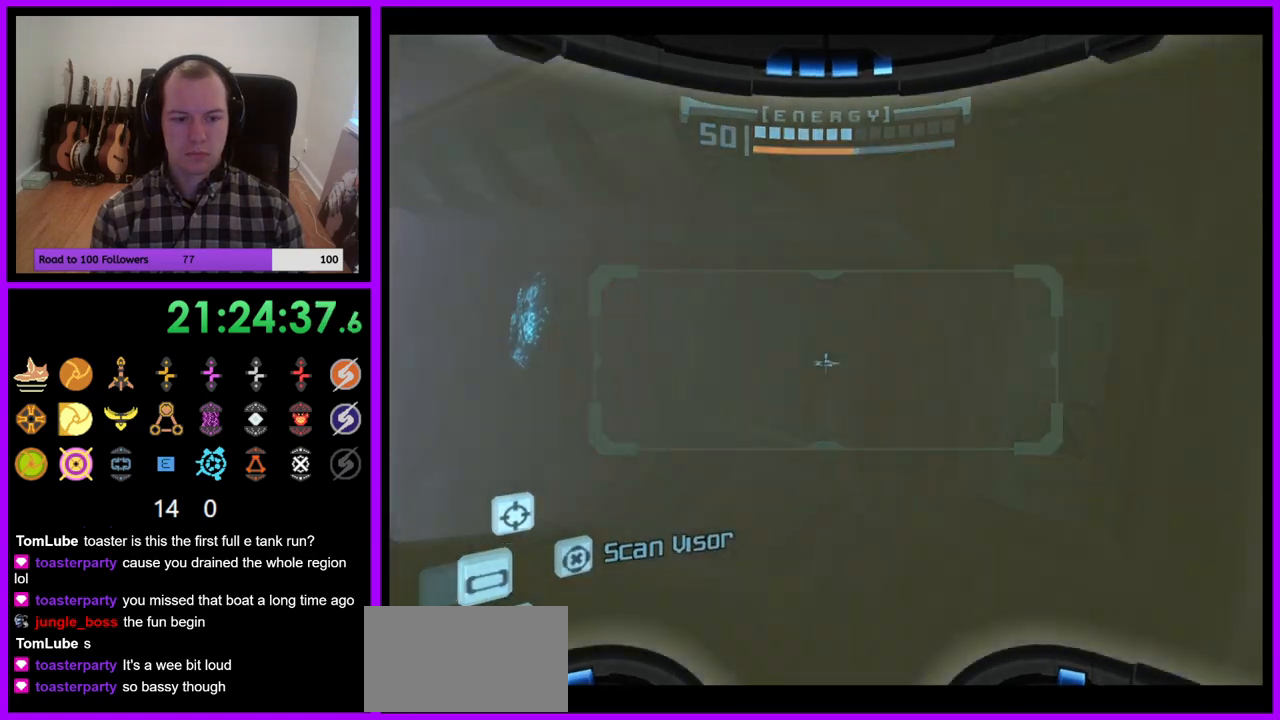
{"buttons": [], "left_stick": "center", "right_stick": "center", "events": [[17, "A", "up"], [17, "L1", "up"], [217, "Y", "down"], [317, "Y", "up"]]}
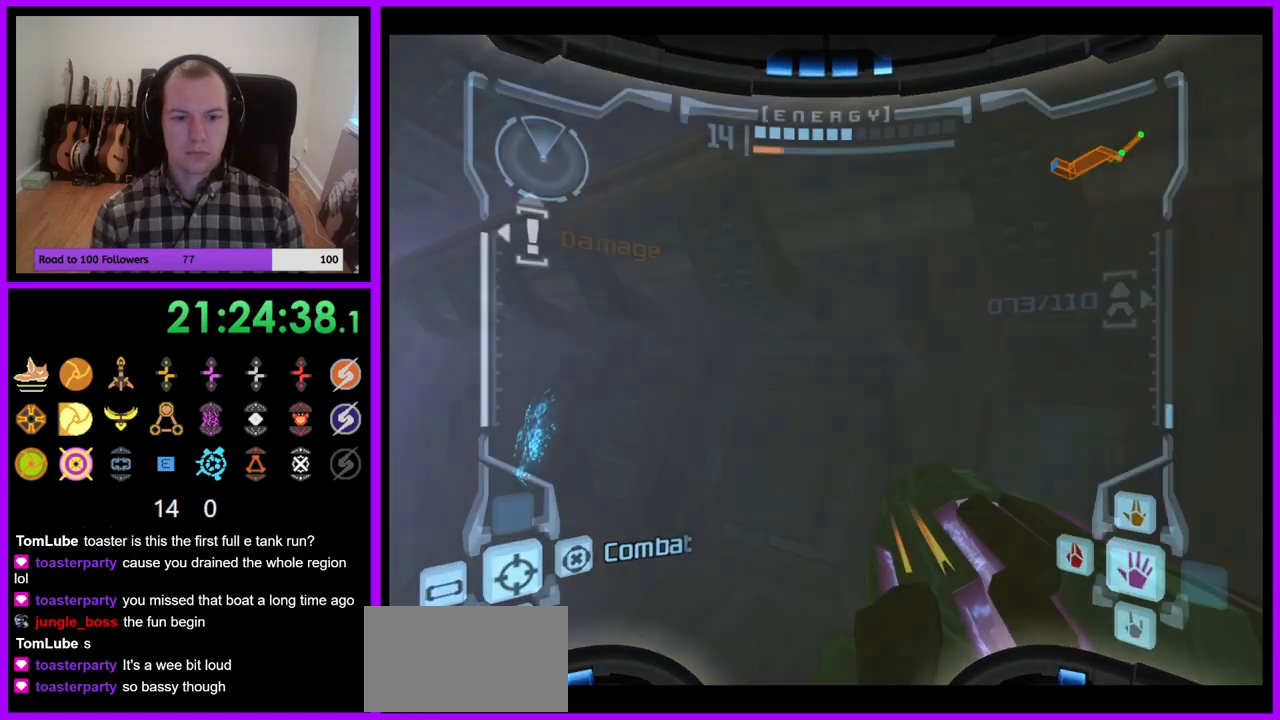
{"buttons": ["L1"], "left_stick": "center", "right_stick": "center", "events": [[33, "R1", "down"], [133, "left_stick", "up-left"], [233, "L1", "down"], [233, "R1", "up"], [433, "left_stick", "center"]]}
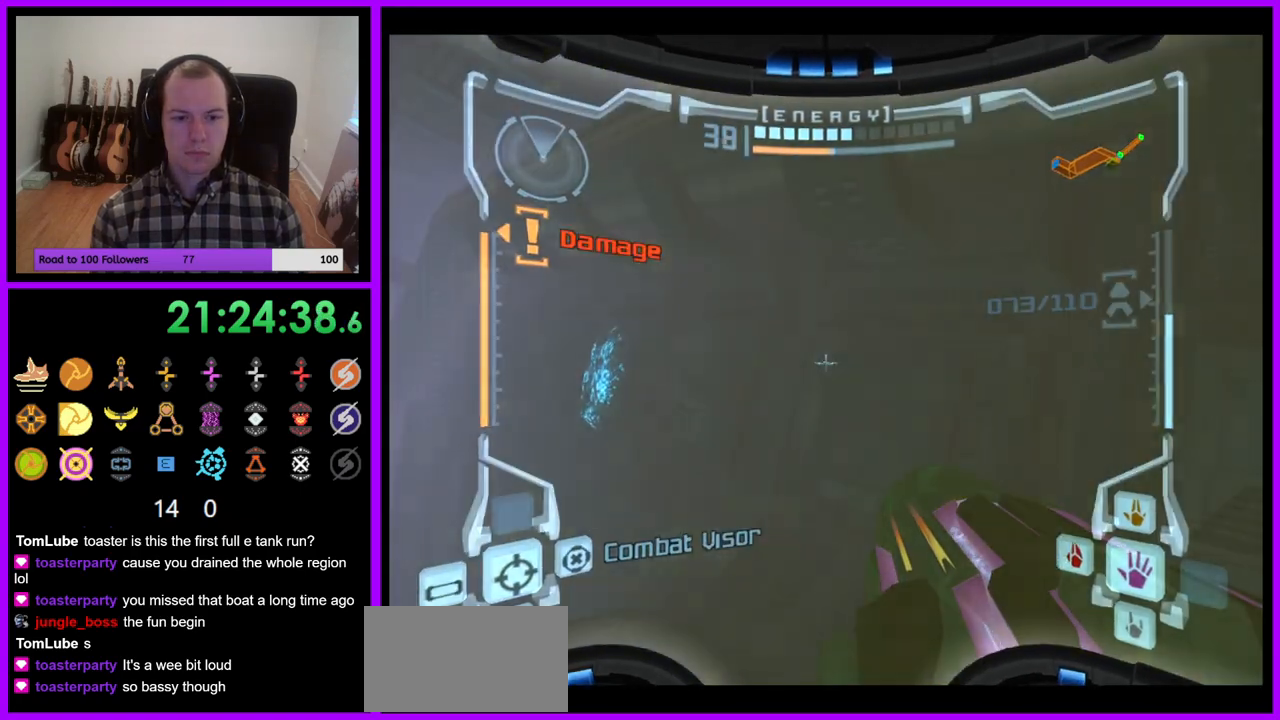
{"buttons": [], "left_stick": "center", "right_stick": "center", "events": [[183, "Y", "down"], [317, "Y", "up"], [467, "L1", "up"]]}
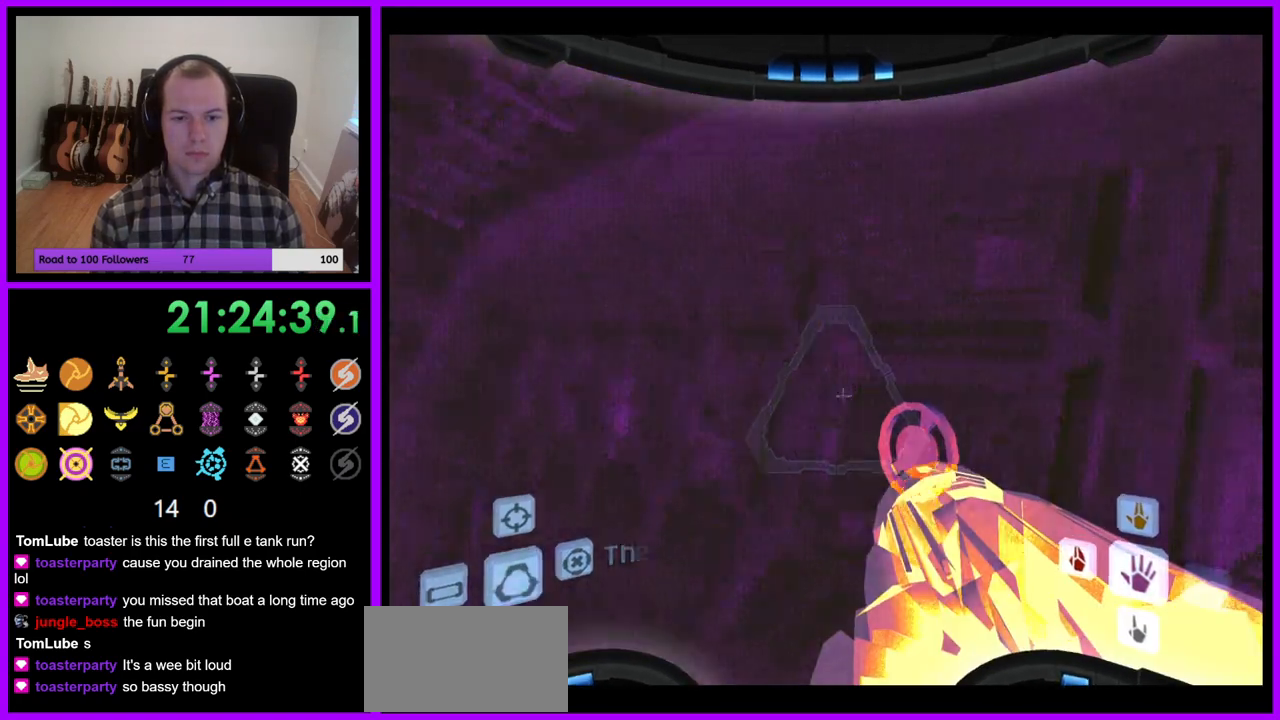
{"buttons": ["A"], "left_stick": "left", "right_stick": "center", "events": [[33, "L1", "down"], [83, "A", "down"], [167, "A", "up"], [350, "left_stick", "left"], [500, "A", "down"], [500, "L1", "up"]]}
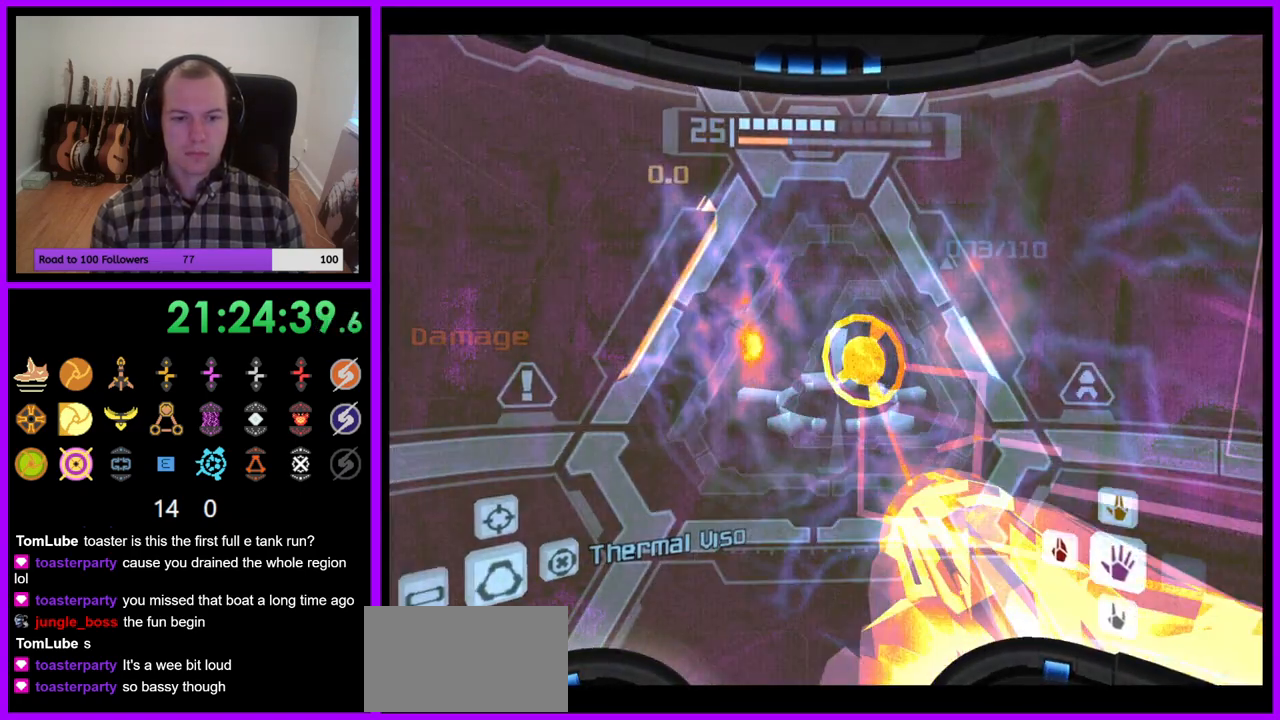
{"buttons": ["R1"], "left_stick": "left", "right_stick": "center", "events": [[200, "A", "up"], [317, "R1", "down"]]}
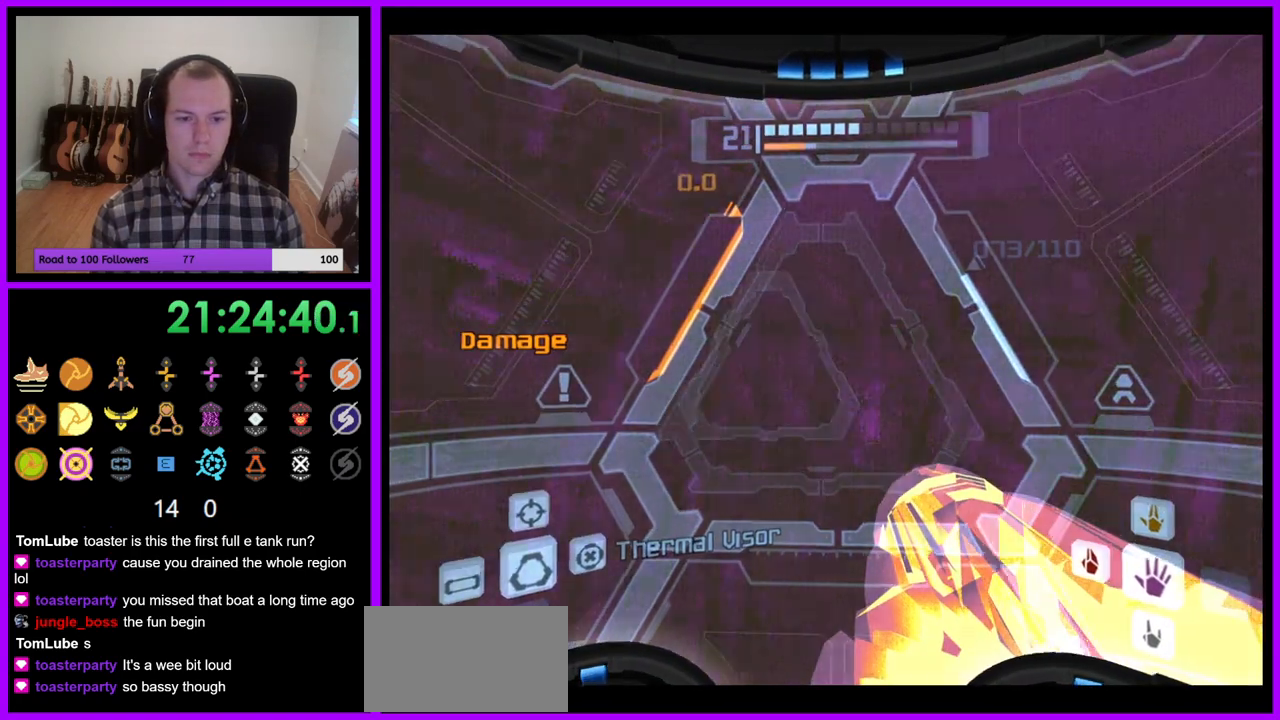
{"buttons": ["L1"], "left_stick": "up", "right_stick": "center", "events": [[67, "left_stick", "up-left"], [383, "left_stick", "up"], [400, "L1", "down"], [500, "R1", "up"]]}
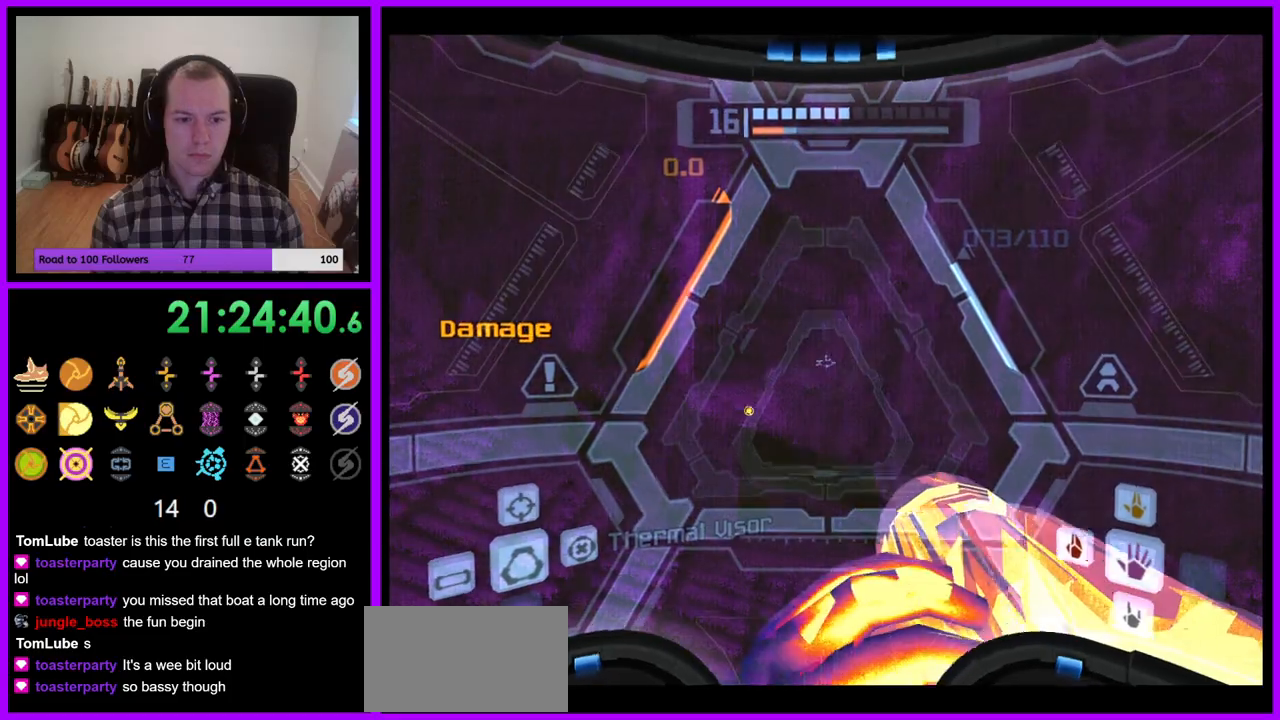
{"buttons": ["L1"], "left_stick": "up-left", "right_stick": "center", "events": [[333, "B", "down"], [400, "left_stick", "up-left"], [433, "B", "up"]]}
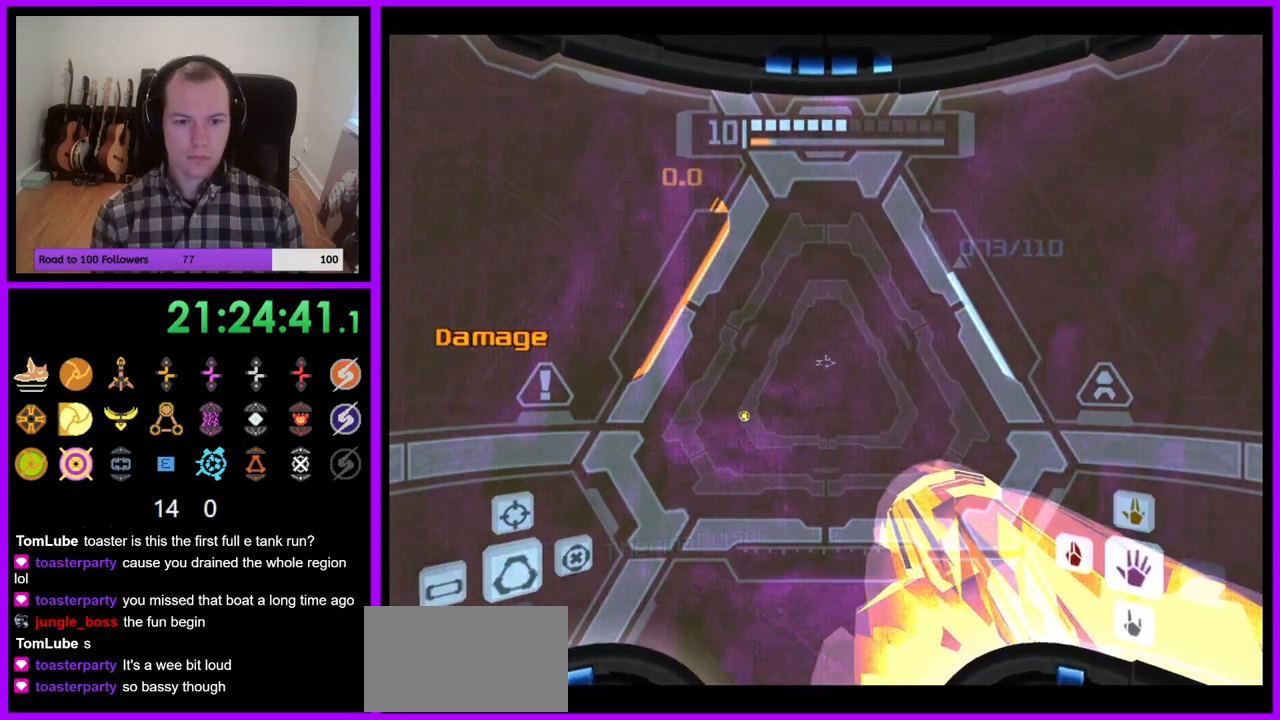
{"buttons": ["L1"], "left_stick": "up", "right_stick": "center", "events": [[100, "left_stick", "up"], [433, "L1", "up"], [500, "L1", "down"]]}
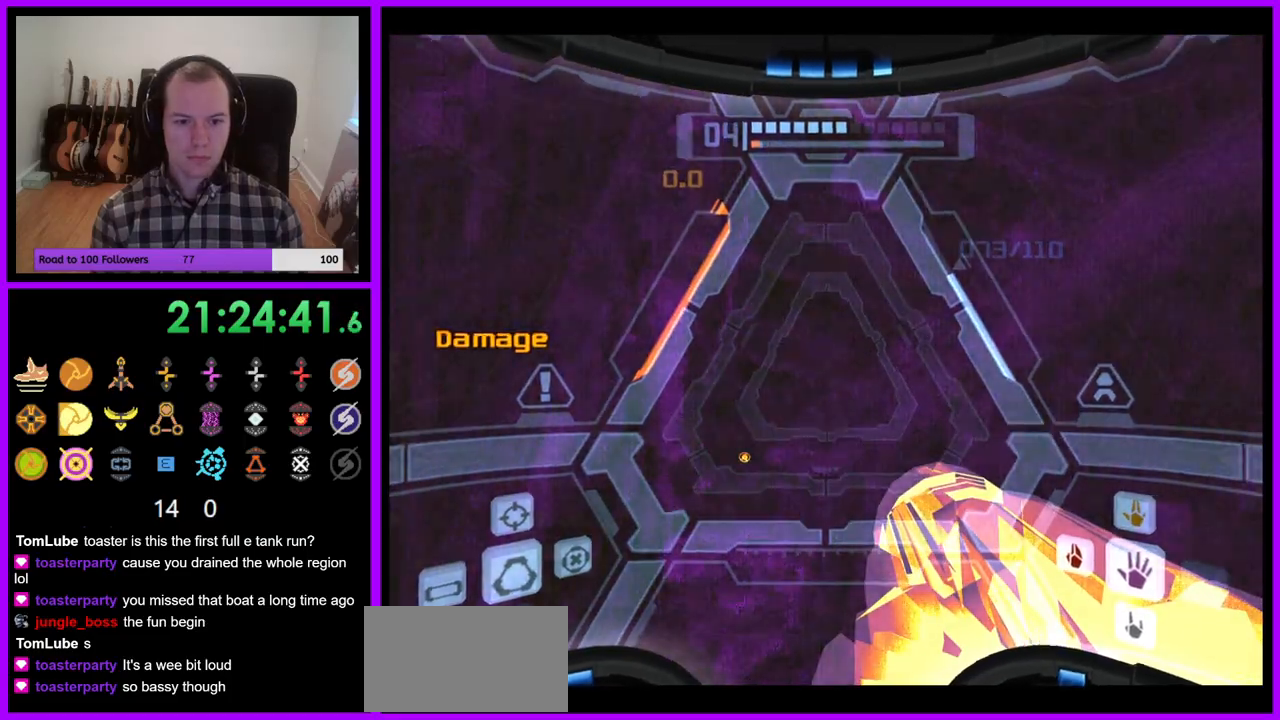
{"buttons": ["L1"], "left_stick": "up-left", "right_stick": "center", "events": [[450, "left_stick", "up-left"]]}
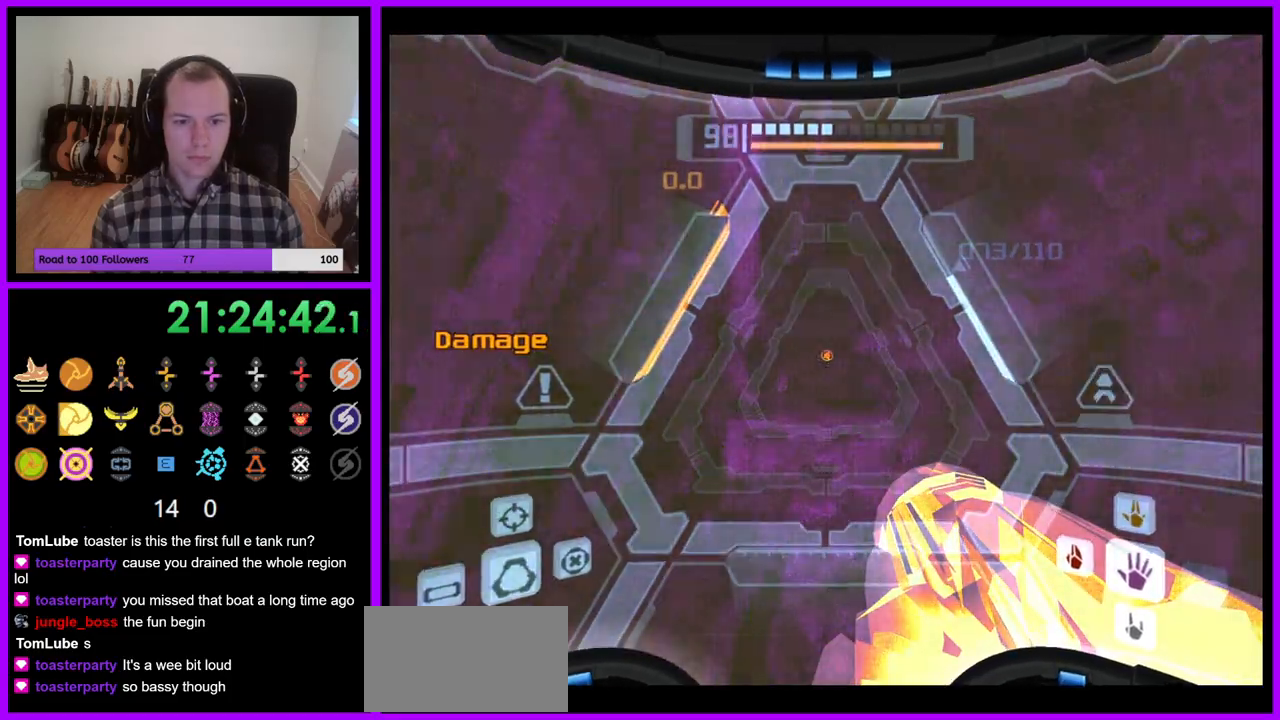
{"buttons": ["L1"], "left_stick": "up", "right_stick": "center", "events": [[150, "B", "down"], [217, "left_stick", "up"], [250, "B", "up"]]}